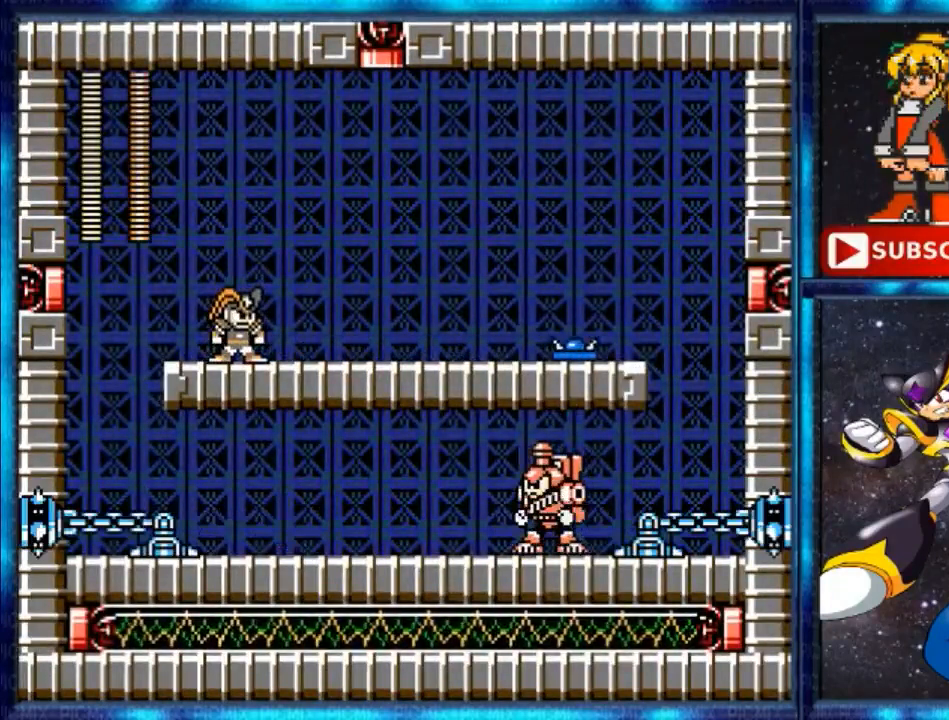
Gameplay with a controller (Nintendo layout); each line is a JSON object with the inputs held at the frame after it. "events" lists button and stick changes between this image and that frame as [ms after this image, input, new state], when the widget could be followed in between. Not read: L3 R3.
{"buttons": ["B"], "events": [[240, "B", "down"]]}
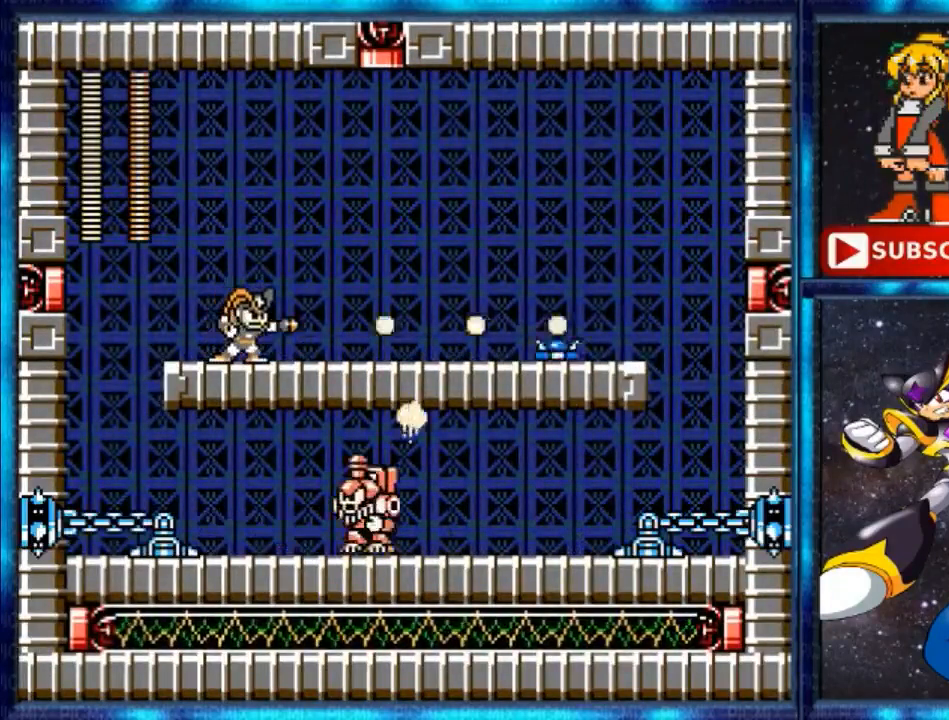
{"buttons": ["DPAD_RIGHT"], "events": [[80, "B", "up"], [440, "DPAD_RIGHT", "down"]]}
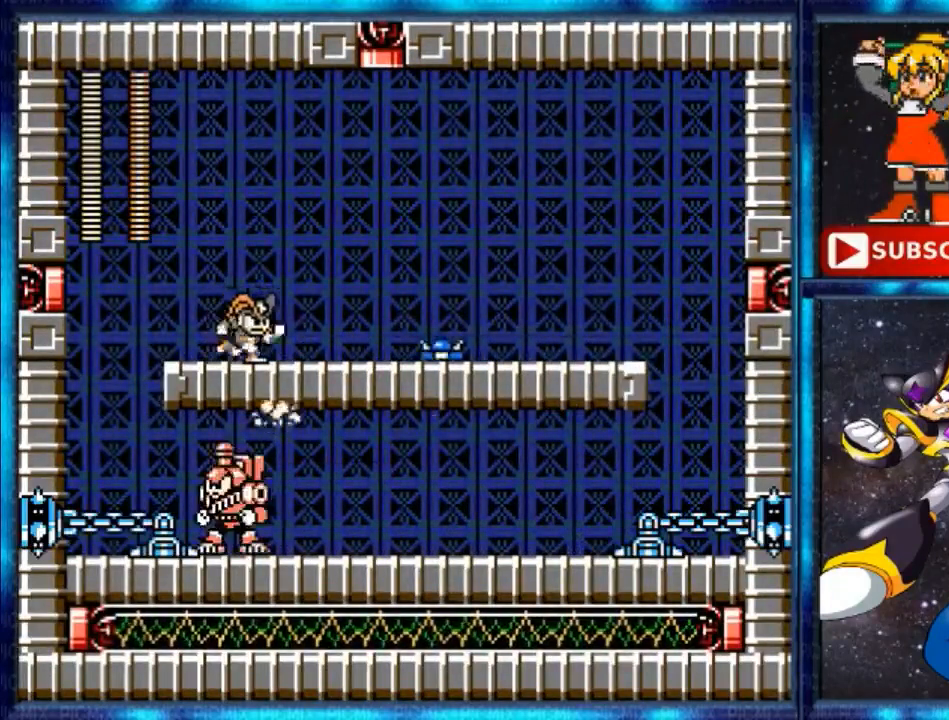
{"buttons": ["DPAD_RIGHT"], "events": [[120, "A", "down"], [480, "A", "up"]]}
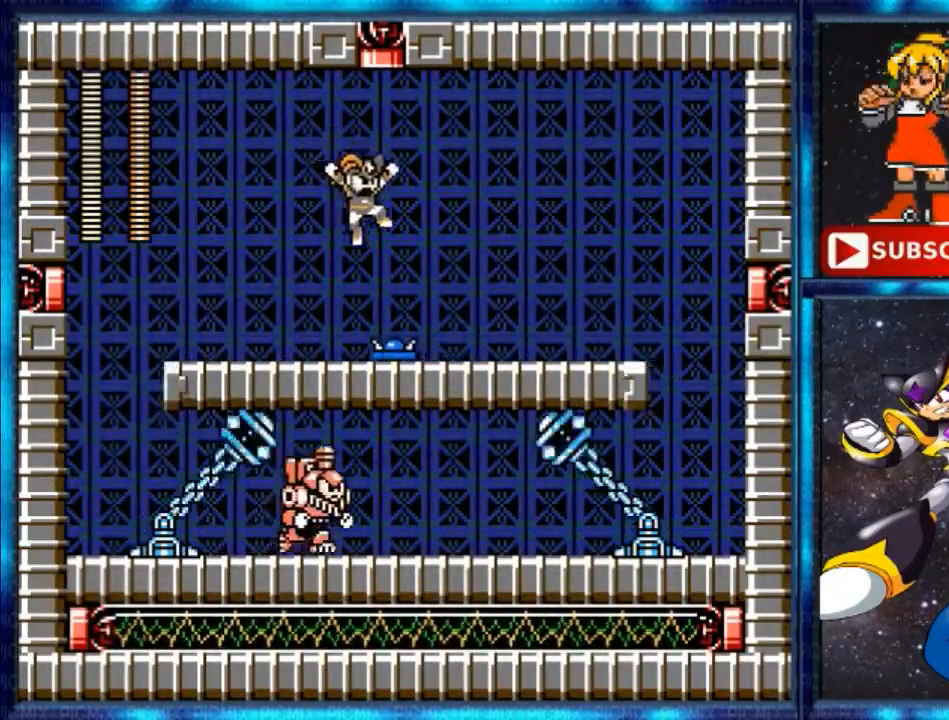
{"buttons": ["DPAD_RIGHT"], "events": [[200, "A", "down"], [360, "A", "up"]]}
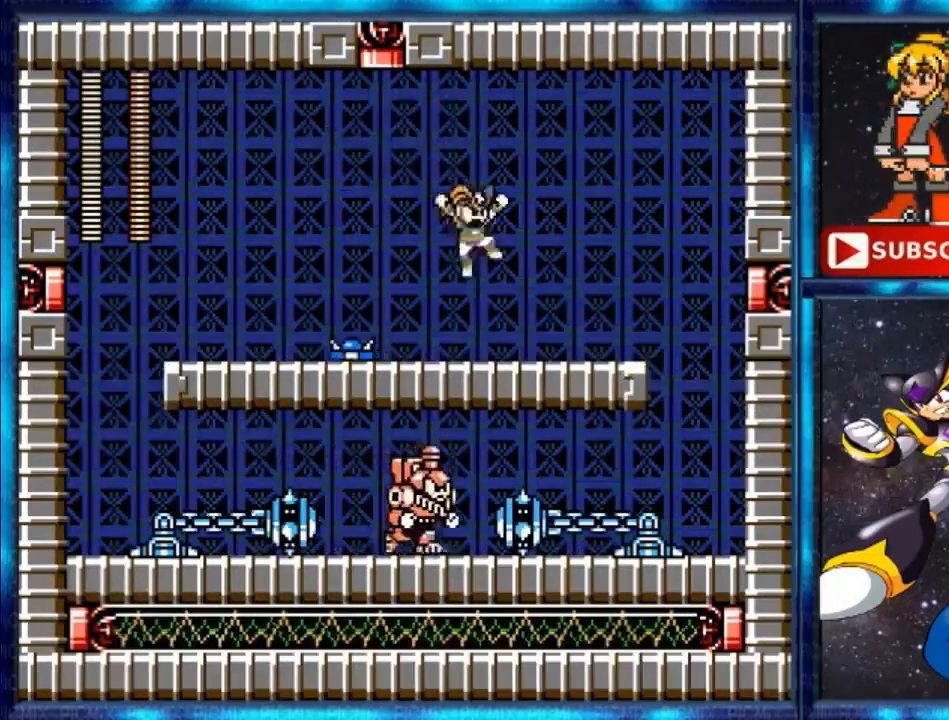
{"buttons": [], "events": [[360, "DPAD_RIGHT", "up"]]}
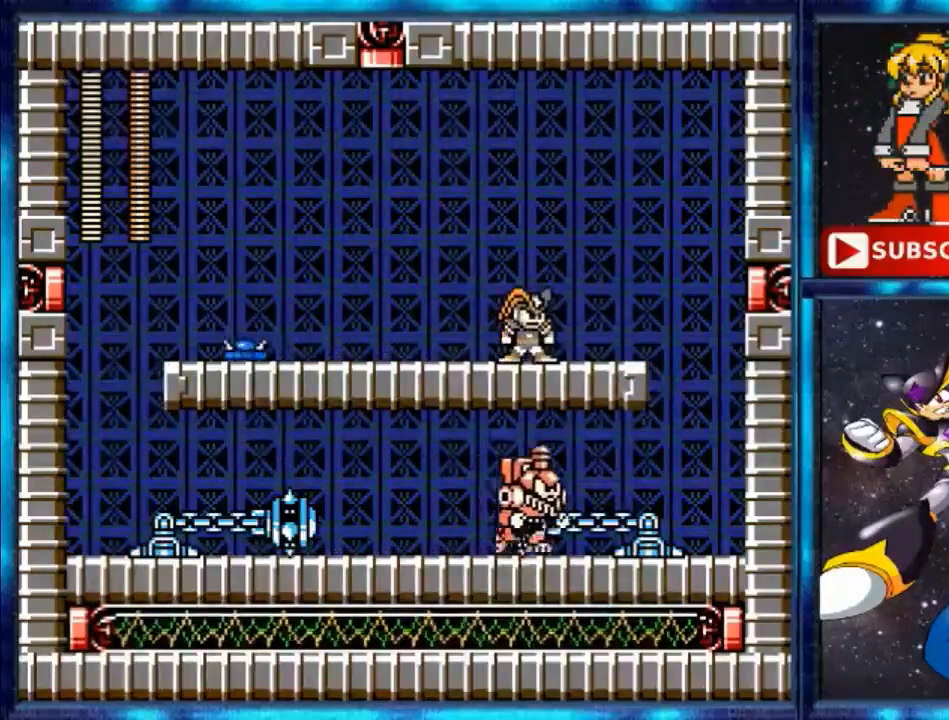
{"buttons": ["A", "DPAD_LEFT"], "events": [[200, "DPAD_LEFT", "down"], [320, "Y", "down"], [400, "Y", "up"], [480, "A", "down"]]}
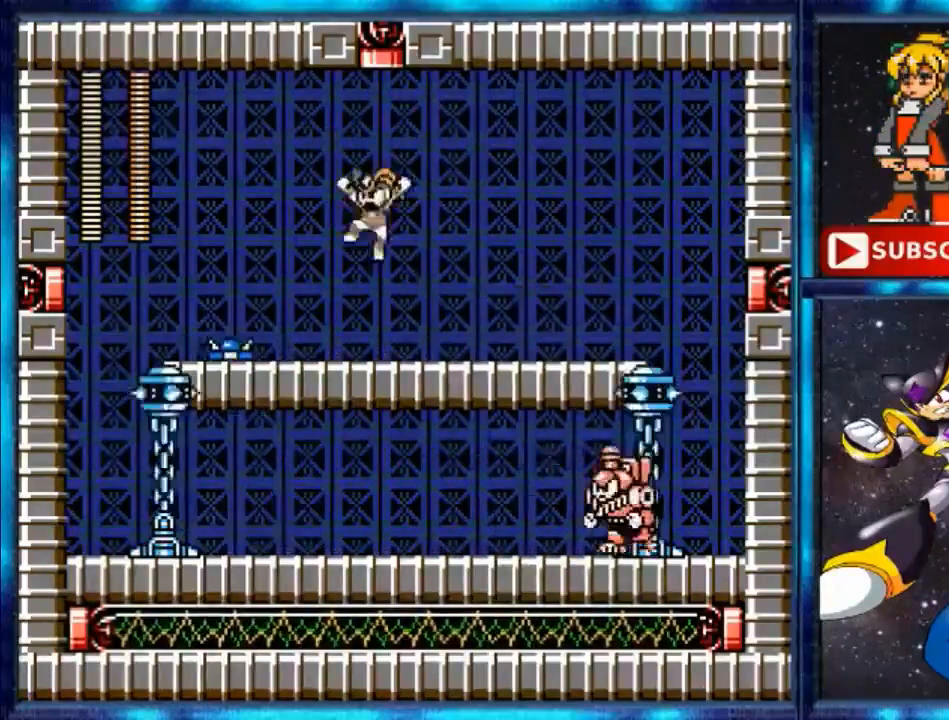
{"buttons": ["DPAD_LEFT"], "events": [[440, "A", "up"]]}
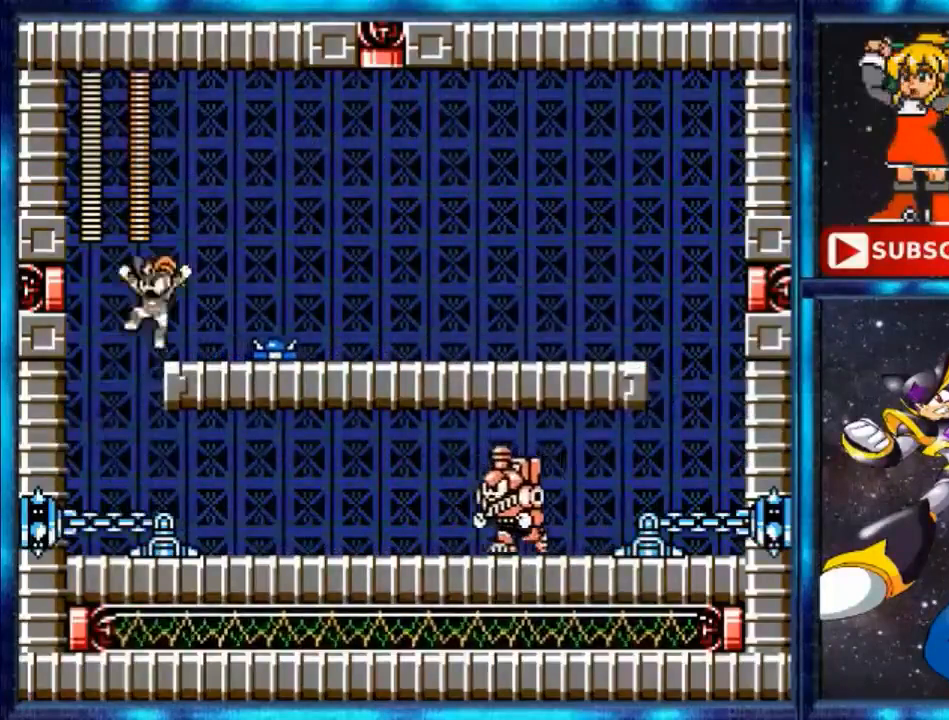
{"buttons": ["B", "DPAD_RIGHT"], "events": [[360, "DPAD_LEFT", "up"], [360, "DPAD_UP", "down"], [440, "DPAD_RIGHT", "down"], [440, "DPAD_UP", "up"], [520, "B", "down"]]}
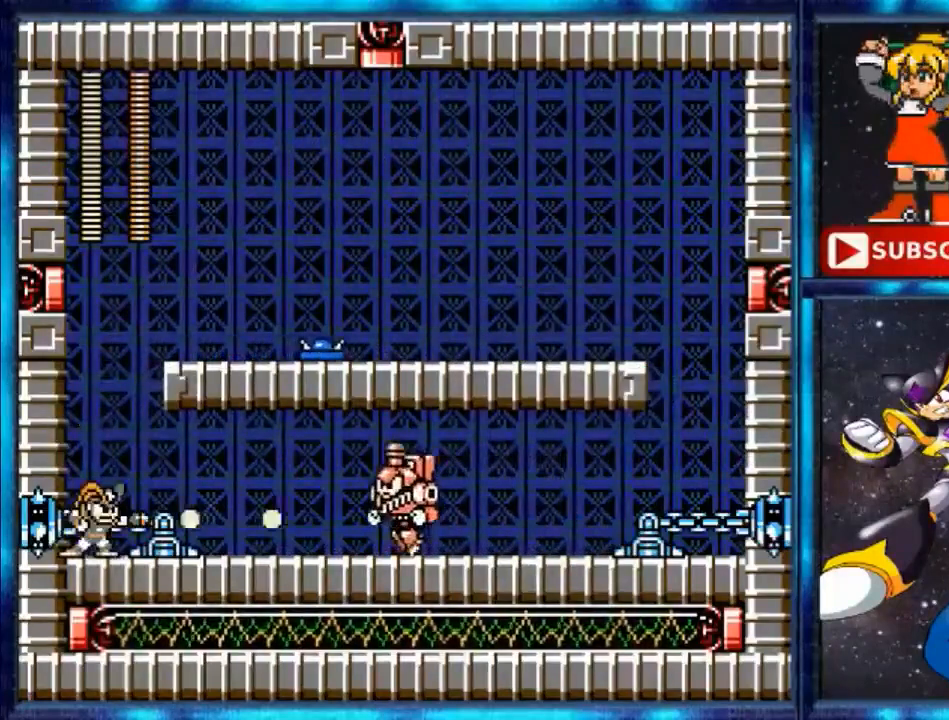
{"buttons": [], "events": [[40, "DPAD_RIGHT", "up"], [200, "A", "down"], [200, "B", "up"], [480, "A", "up"]]}
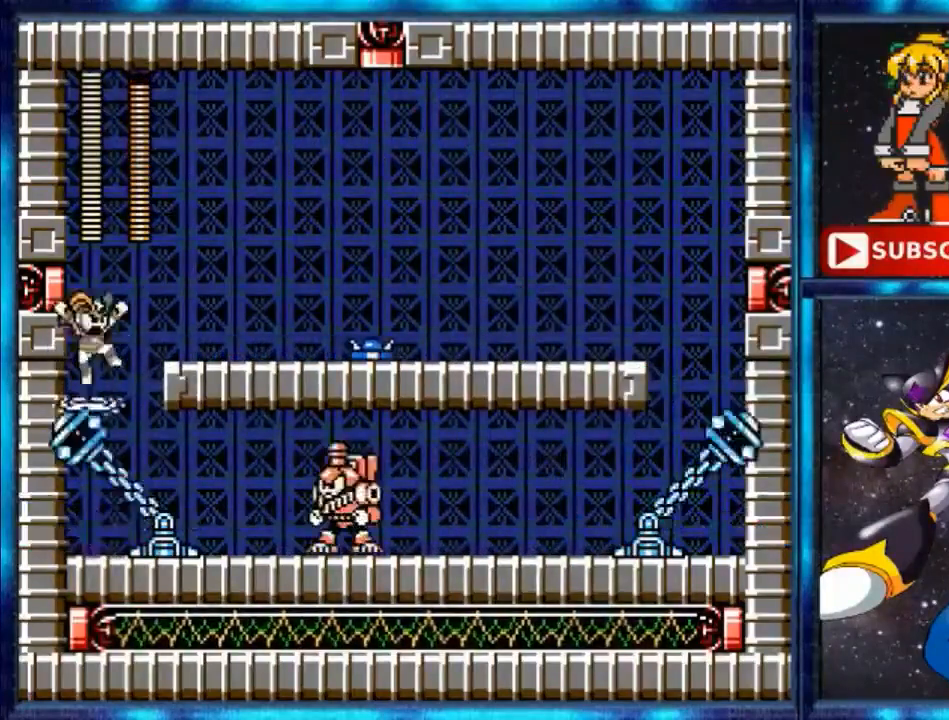
{"buttons": ["DPAD_RIGHT"], "events": [[80, "A", "down"], [80, "DPAD_RIGHT", "down"], [440, "A", "up"]]}
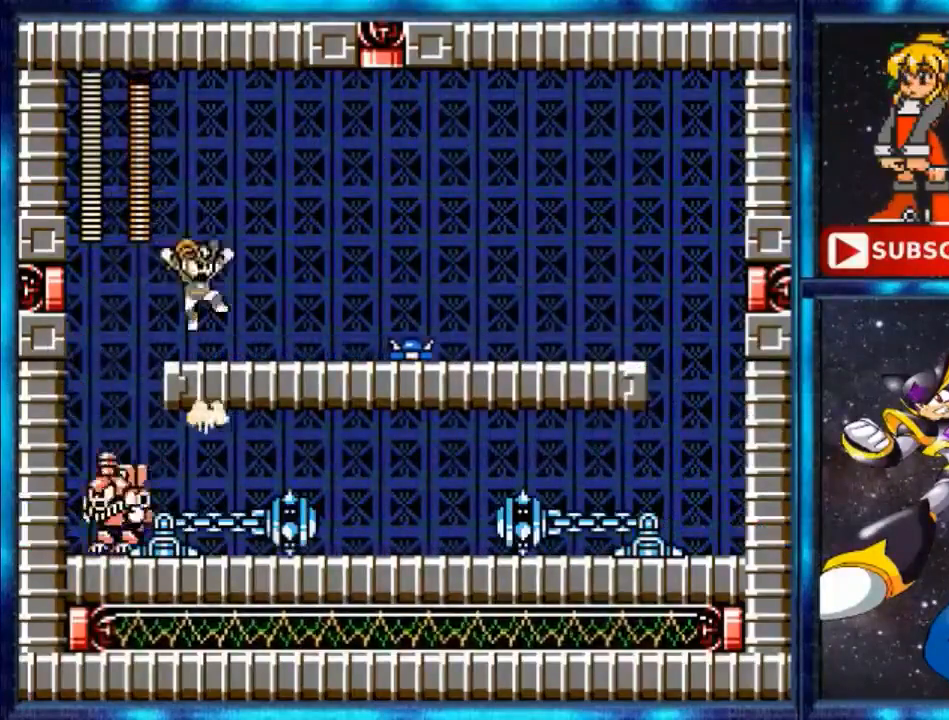
{"buttons": ["DPAD_RIGHT"], "events": [[160, "DPAD_RIGHT", "up"], [320, "DPAD_RIGHT", "down"]]}
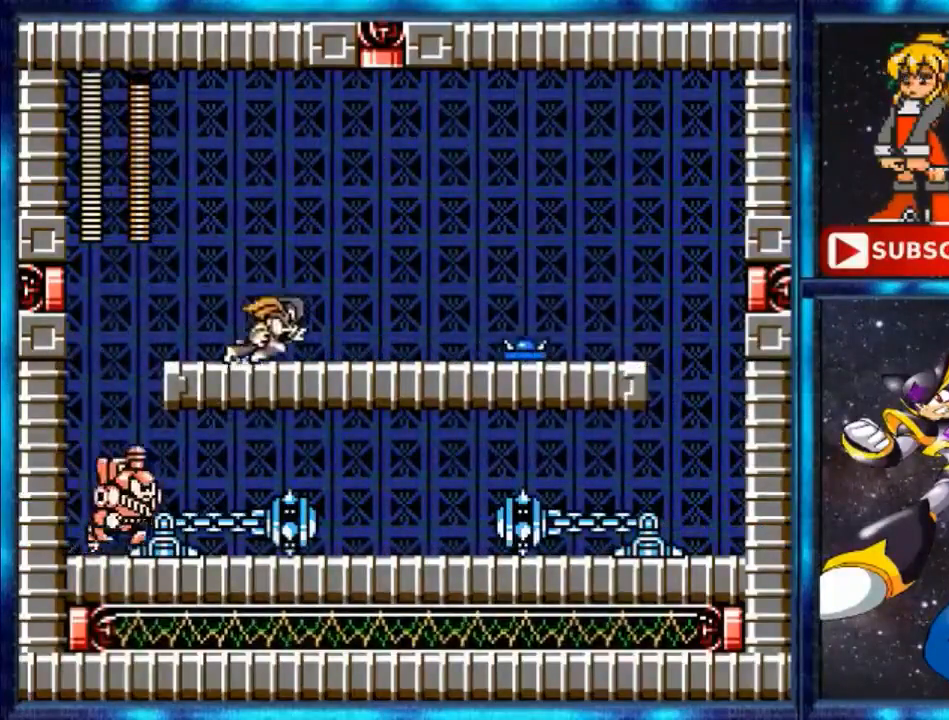
{"buttons": ["A", "DPAD_RIGHT"], "events": [[120, "Y", "down"], [200, "A", "down"], [200, "Y", "up"]]}
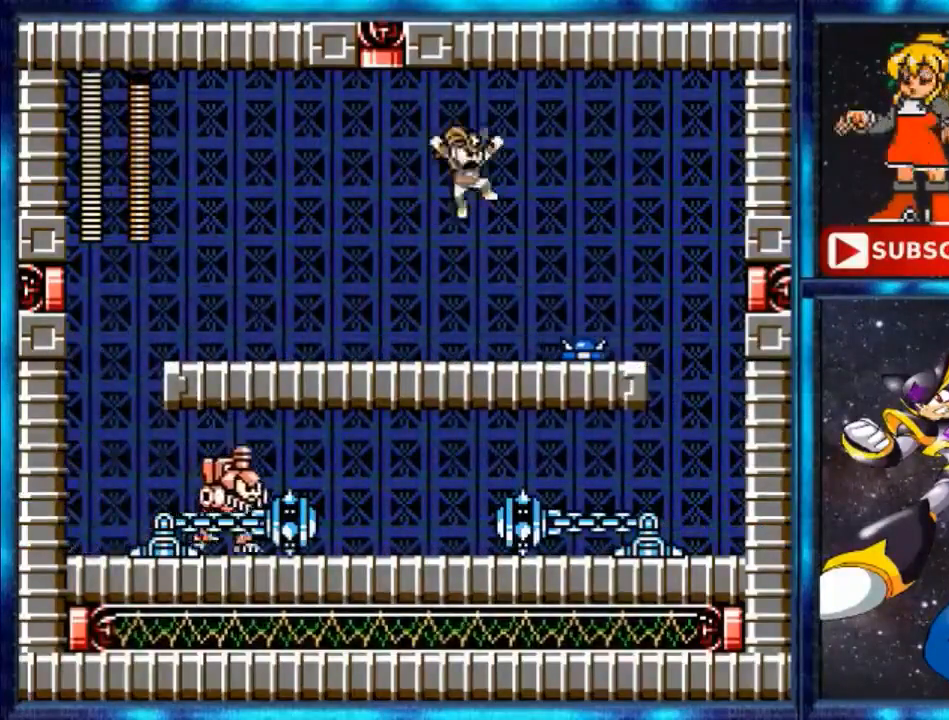
{"buttons": ["A", "DPAD_RIGHT"], "events": [[200, "A", "up"], [360, "A", "down"]]}
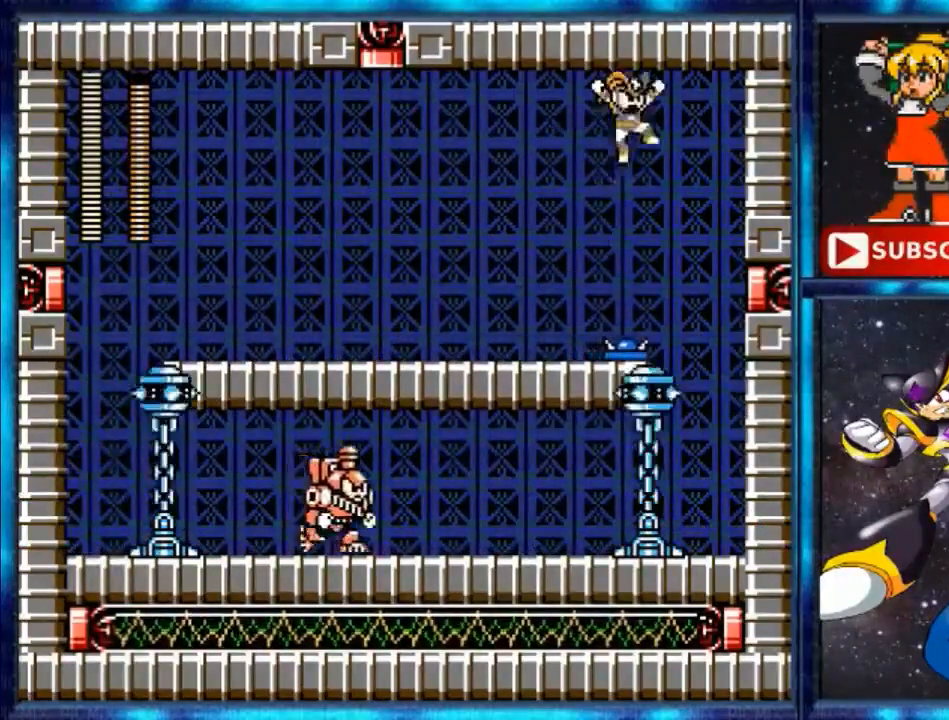
{"buttons": ["A"], "events": [[200, "DPAD_RIGHT", "up"], [360, "DPAD_LEFT", "down"], [520, "DPAD_LEFT", "up"]]}
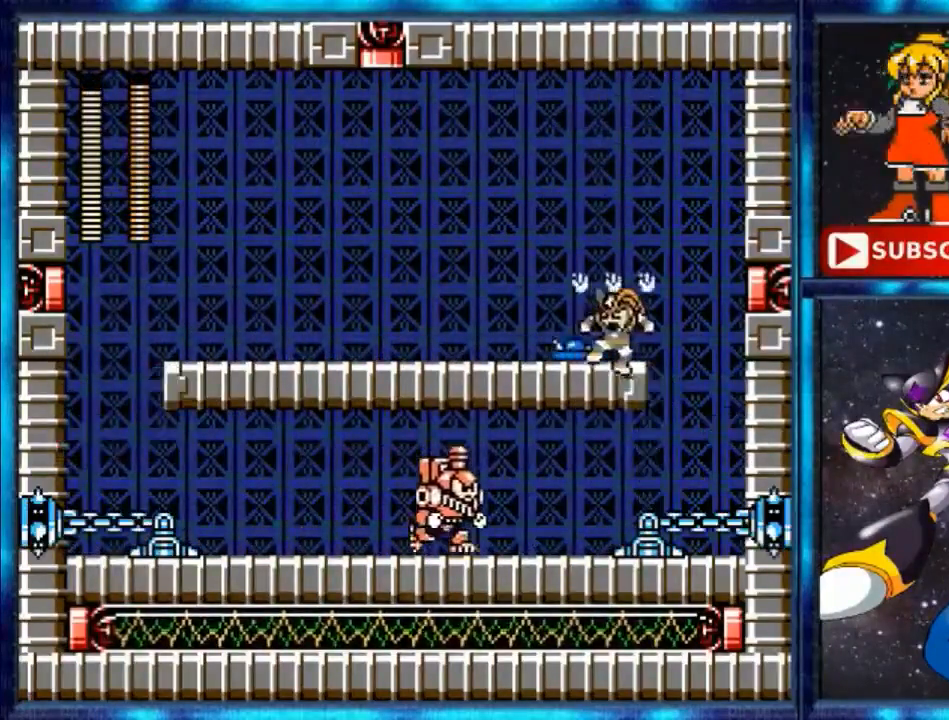
{"buttons": ["Y", "DPAD_RIGHT"], "events": [[40, "A", "up"], [480, "DPAD_RIGHT", "down"], [480, "Y", "down"]]}
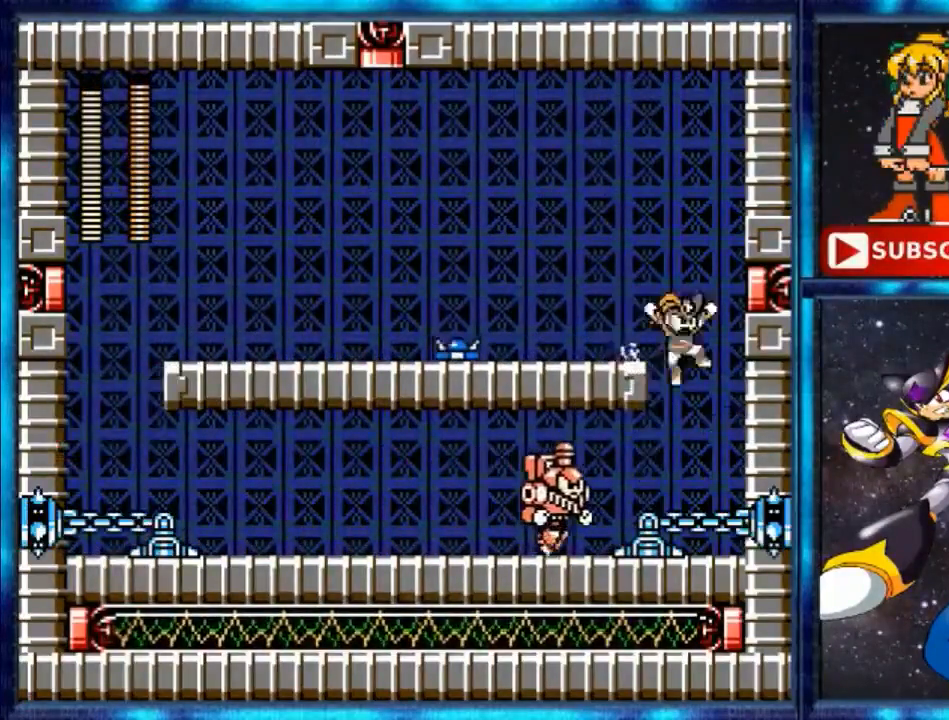
{"buttons": ["B"], "events": [[40, "Y", "up"], [200, "DPAD_RIGHT", "up"], [320, "DPAD_LEFT", "down"], [360, "B", "down"], [440, "DPAD_LEFT", "up"]]}
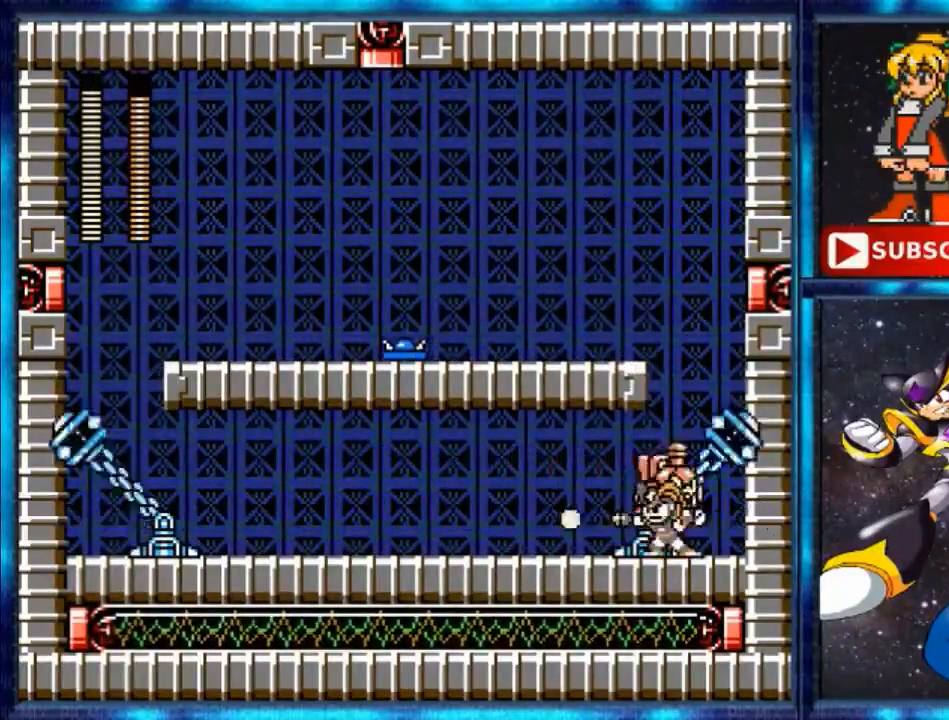
{"buttons": ["DPAD_RIGHT"], "events": [[360, "B", "up"], [440, "DPAD_RIGHT", "down"]]}
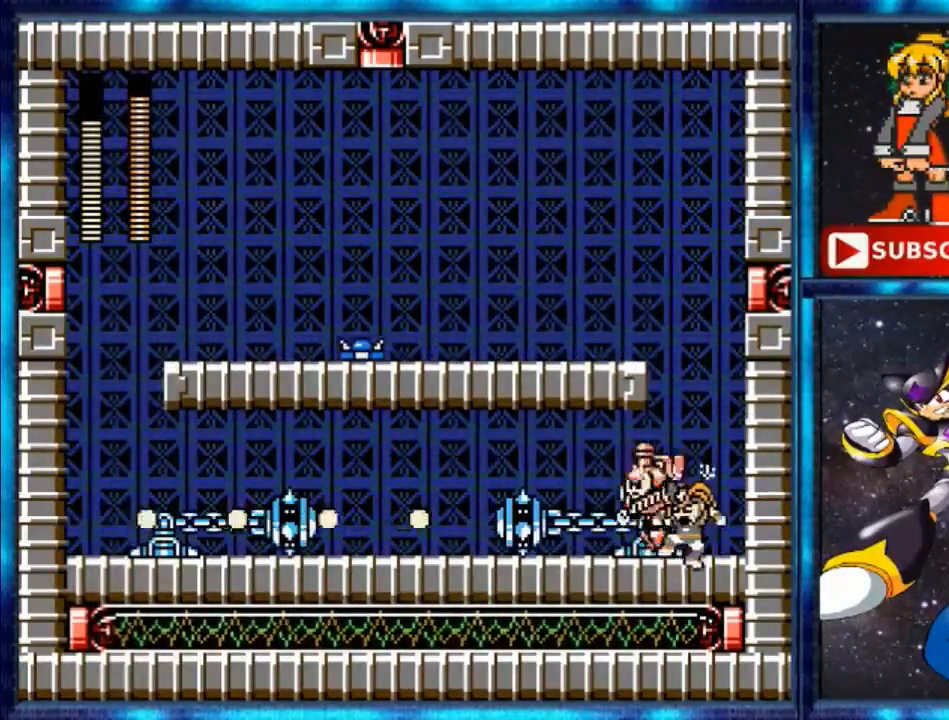
{"buttons": ["B"], "events": [[40, "B", "down"], [120, "DPAD_RIGHT", "up"], [240, "B", "up"], [320, "DPAD_LEFT", "down"], [360, "B", "down"], [440, "DPAD_LEFT", "up"]]}
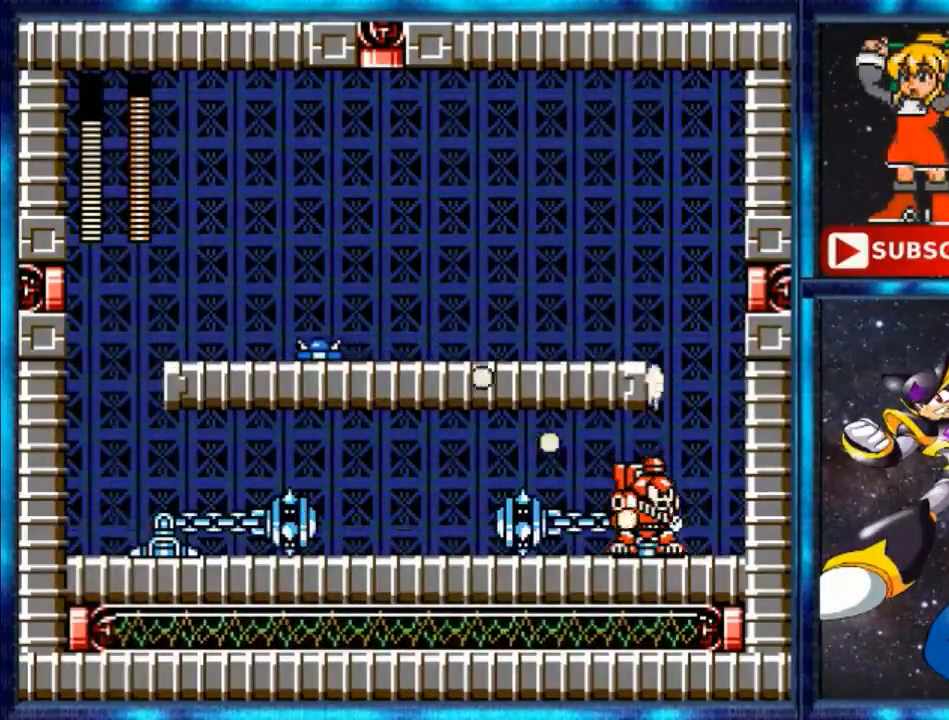
{"buttons": [], "events": [[120, "B", "up"], [200, "A", "down"], [480, "A", "up"]]}
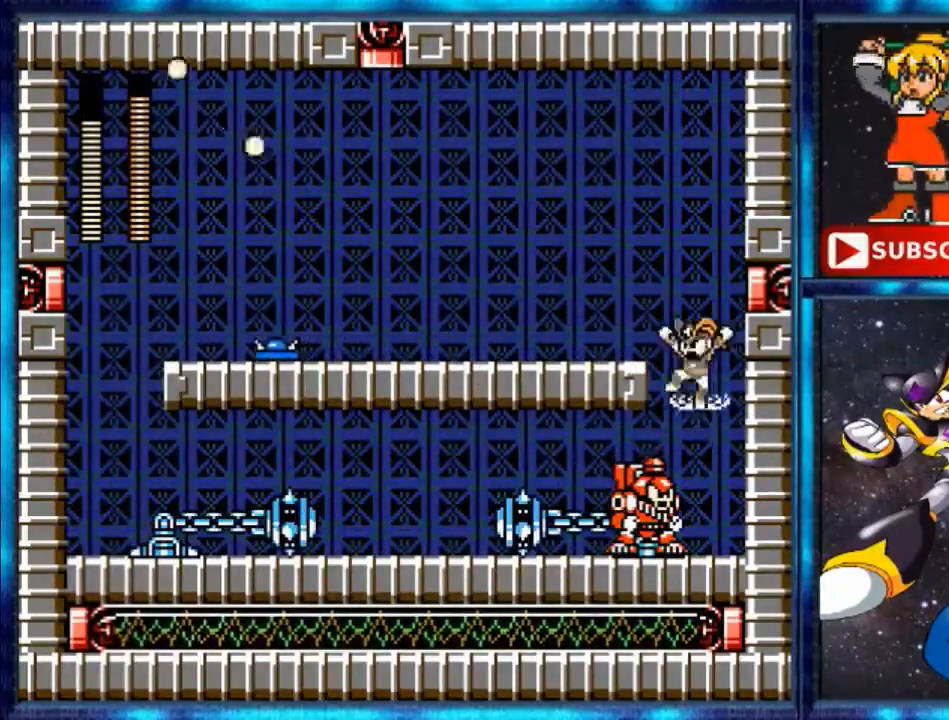
{"buttons": ["DPAD_LEFT"], "events": [[40, "A", "down"], [40, "DPAD_LEFT", "down"], [240, "A", "up"]]}
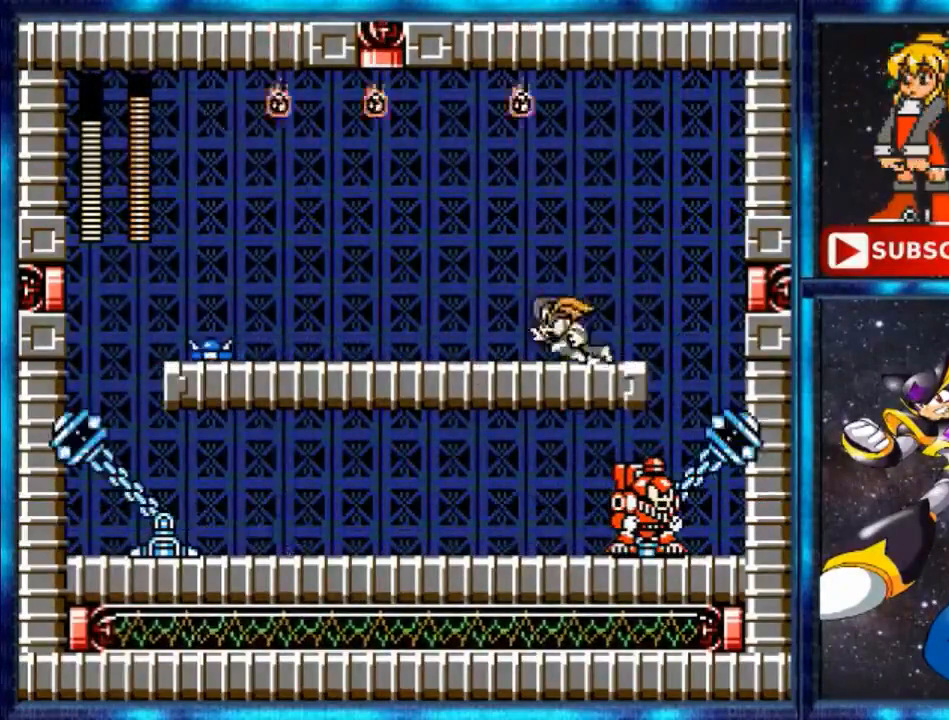
{"buttons": ["A", "DPAD_LEFT"], "events": [[40, "Y", "down"], [200, "Y", "up"], [360, "A", "down"]]}
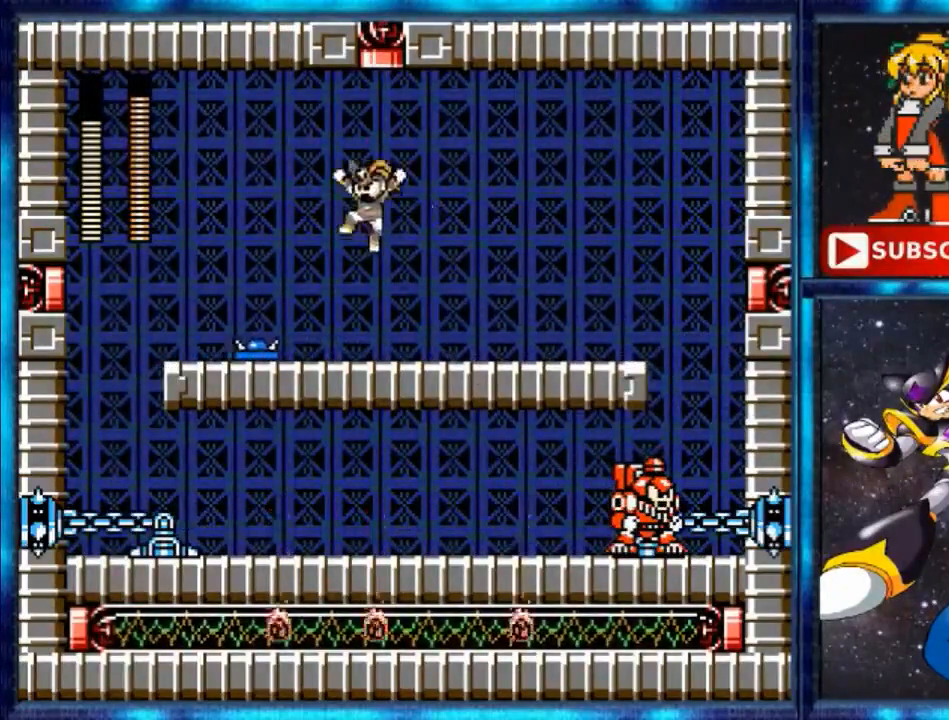
{"buttons": ["DPAD_LEFT"], "events": [[520, "A", "up"]]}
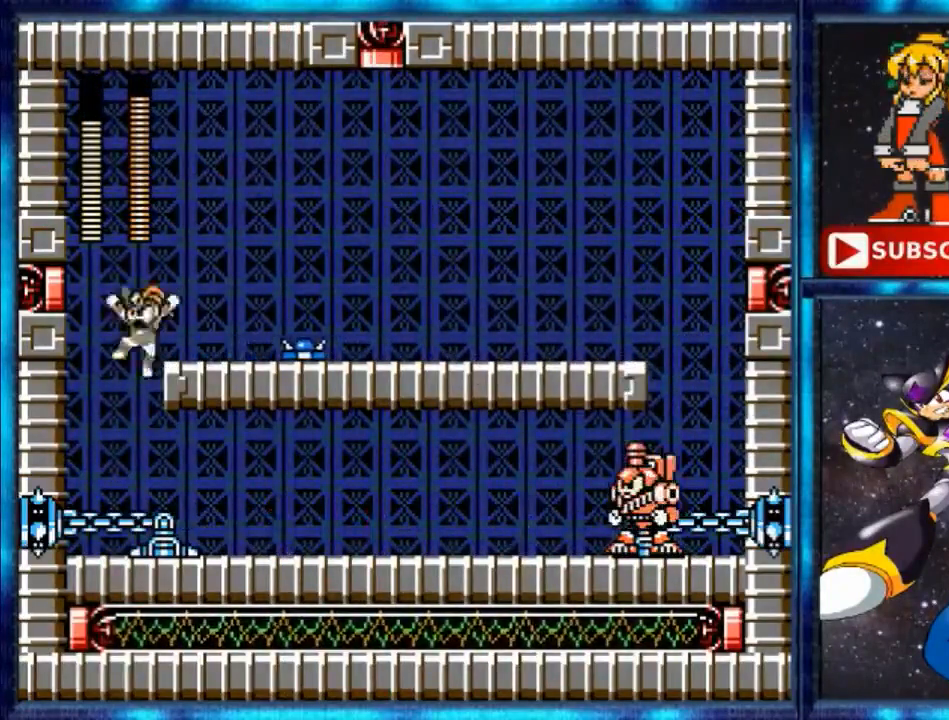
{"buttons": ["DPAD_RIGHT"], "events": [[280, "DPAD_UP", "down"], [320, "DPAD_LEFT", "up"], [360, "DPAD_UP", "up"], [400, "DPAD_RIGHT", "down"]]}
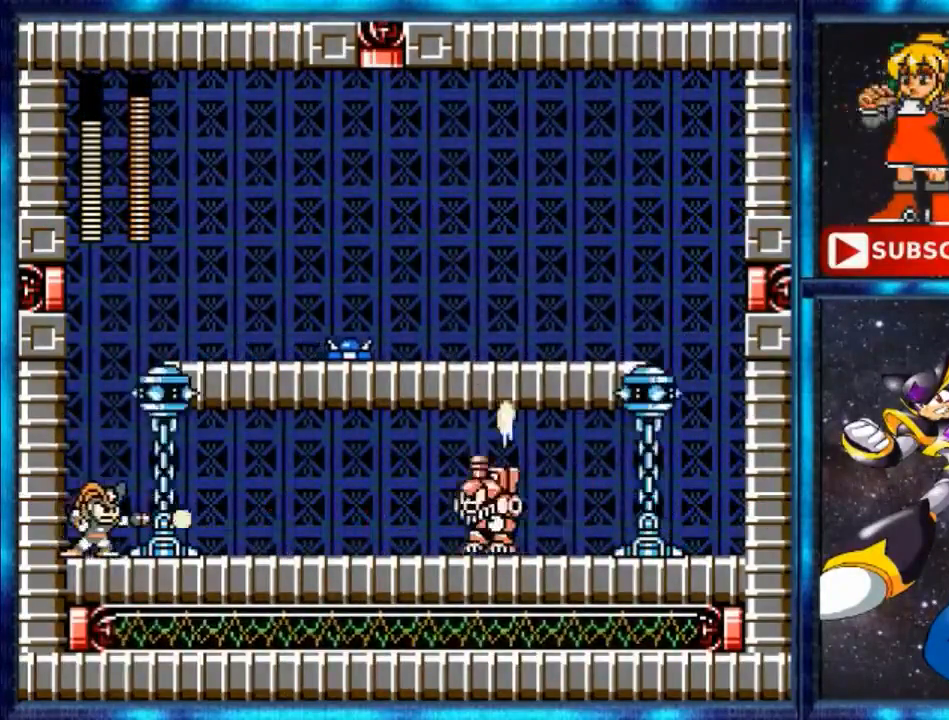
{"buttons": ["A"], "events": [[40, "B", "down"], [40, "DPAD_RIGHT", "up"], [160, "B", "up"], [280, "B", "down"], [360, "B", "up"], [440, "A", "down"]]}
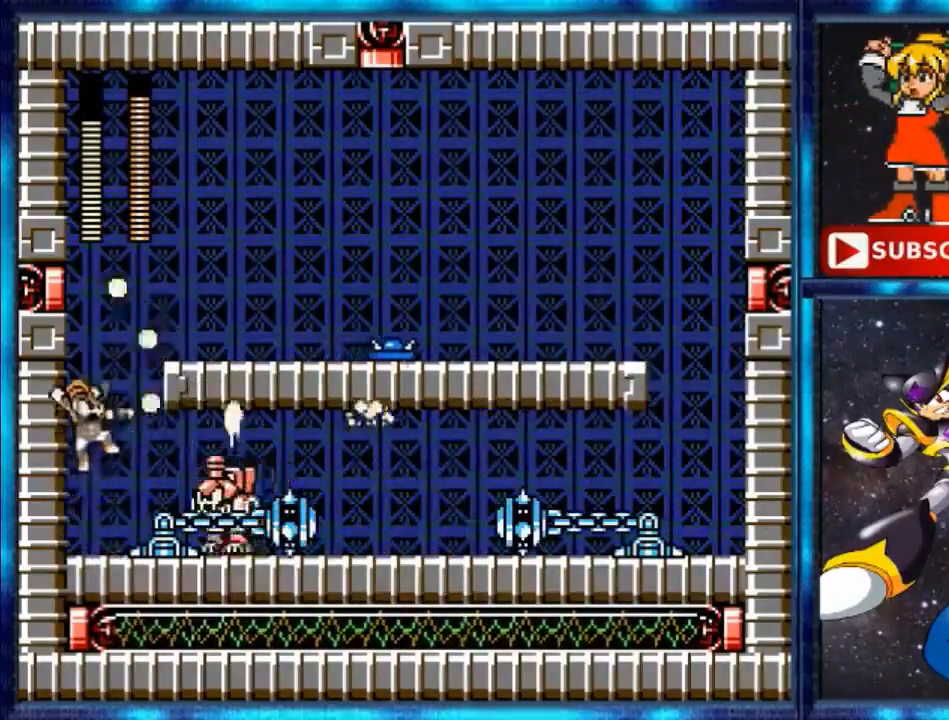
{"buttons": ["A", "DPAD_RIGHT"], "events": [[120, "A", "up"], [120, "DPAD_RIGHT", "down"], [200, "A", "down"]]}
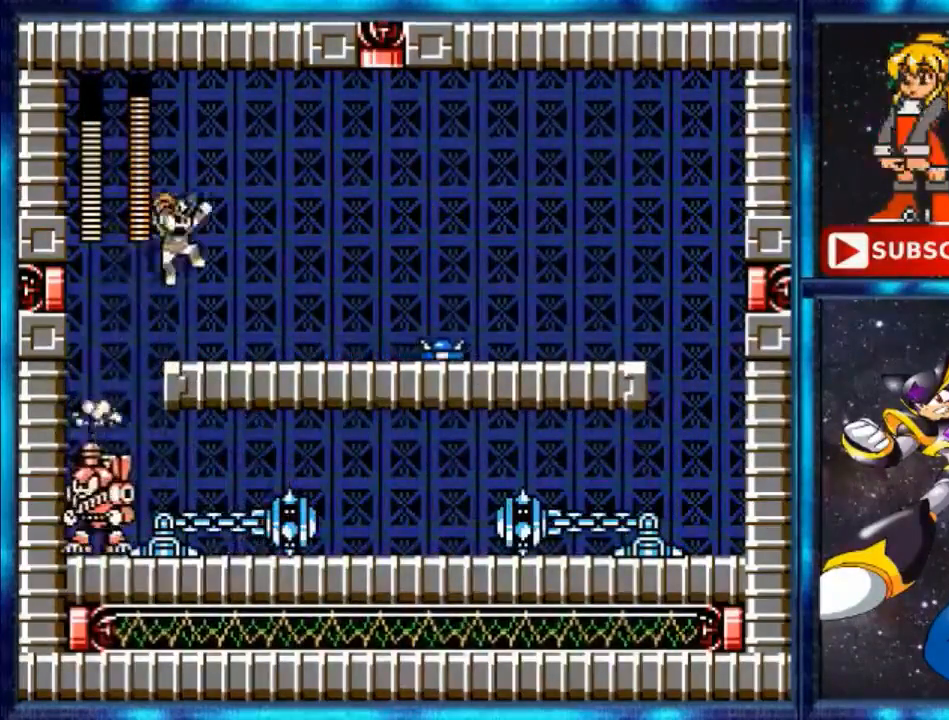
{"buttons": ["DPAD_RIGHT"], "events": [[40, "A", "up"]]}
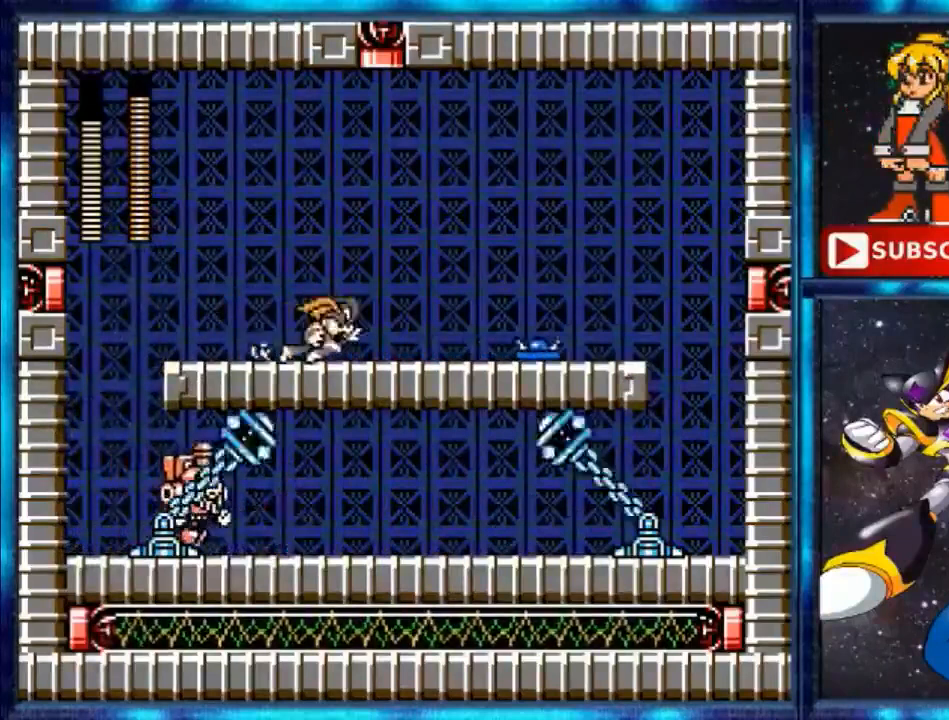
{"buttons": ["A"], "events": [[160, "A", "down"], [480, "DPAD_RIGHT", "up"]]}
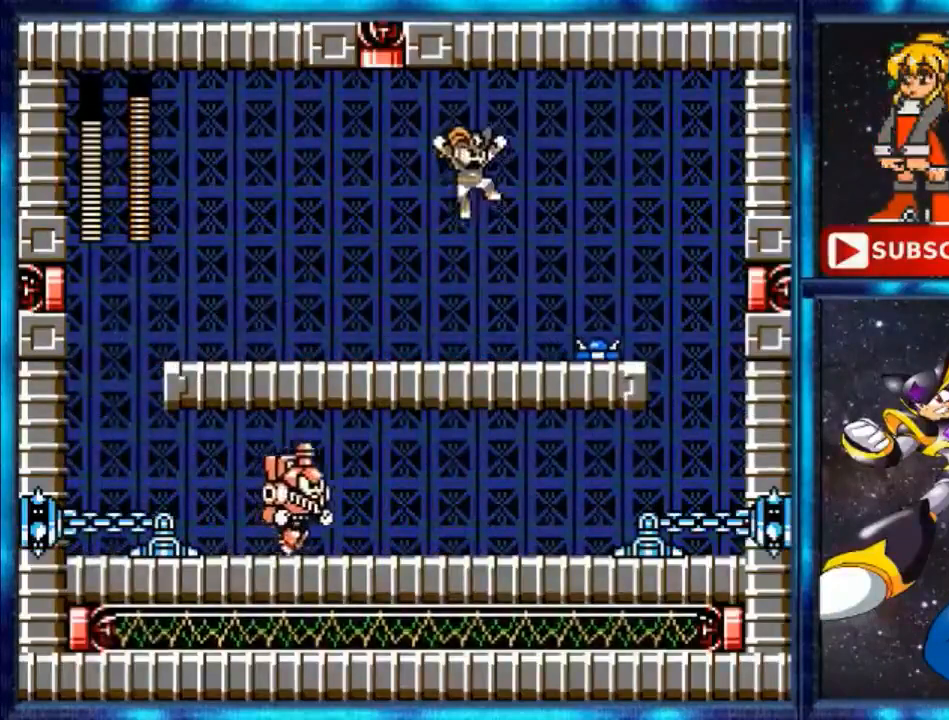
{"buttons": ["DPAD_LEFT"], "events": [[80, "DPAD_LEFT", "down"], [320, "A", "up"]]}
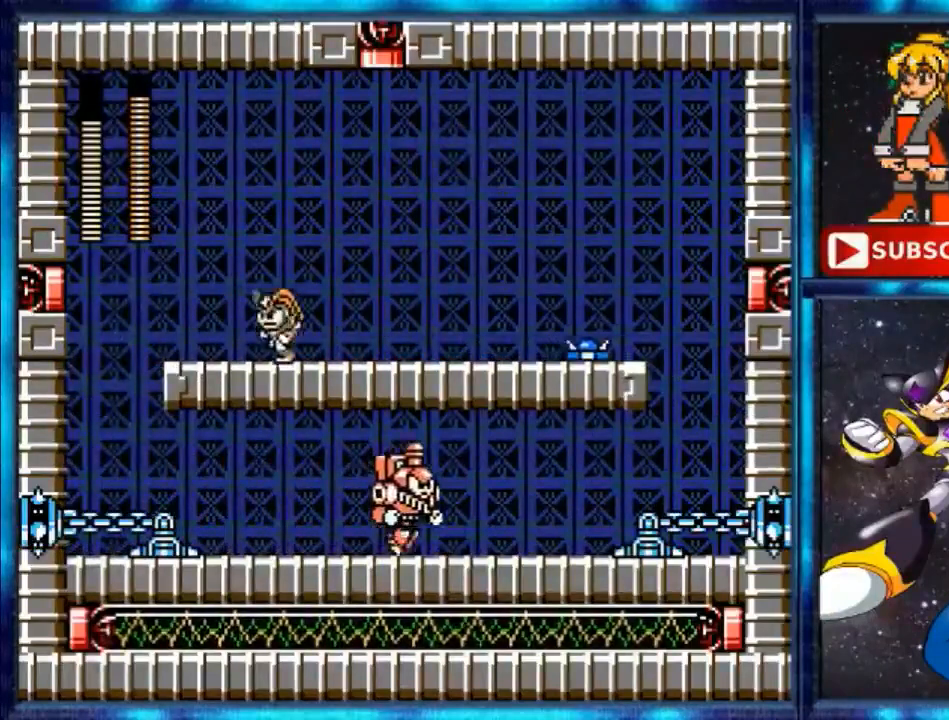
{"buttons": ["A"], "events": [[160, "DPAD_LEFT", "up"], [200, "A", "down"]]}